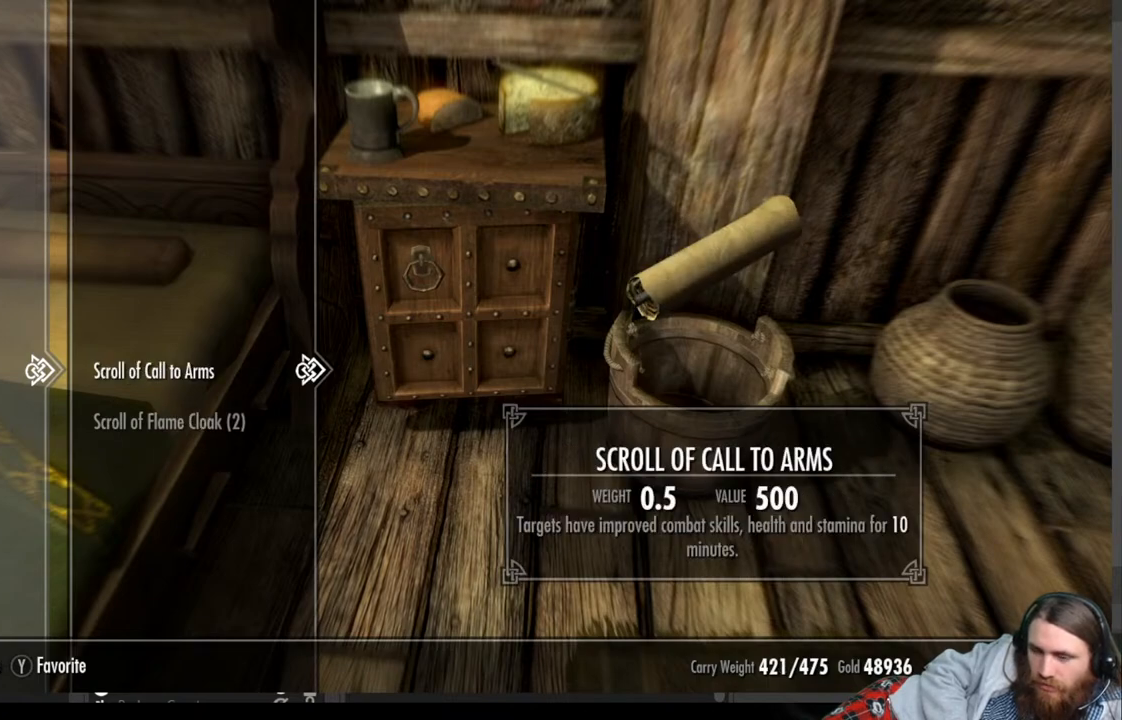
Gameplay with a controller (Xbox layout); each line is a JSON object with the inputs held at the frame after it. "events" lists button and stick changes between this image and that frame as [ms after this image, input, new state], when the widget could be followed in between. Not read: R3.
{"buttons": [], "left_stick": "center", "right_stick": "center", "events": [[150, "X", "up"]]}
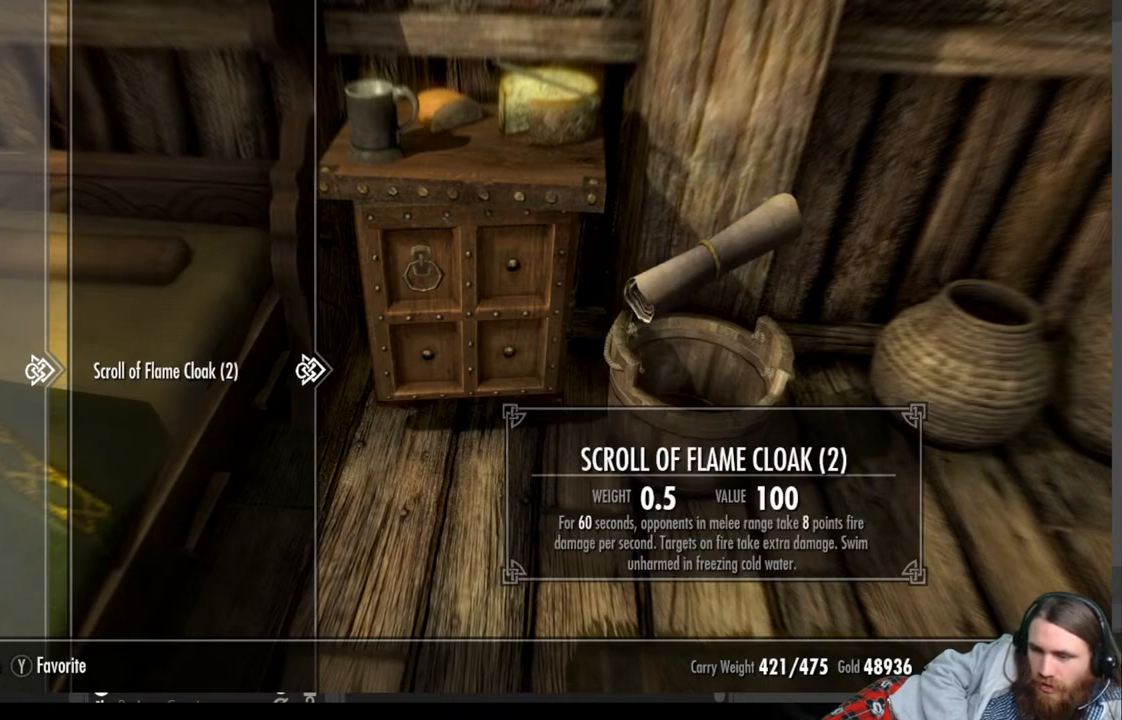
{"buttons": [], "left_stick": "center", "right_stick": "center", "events": []}
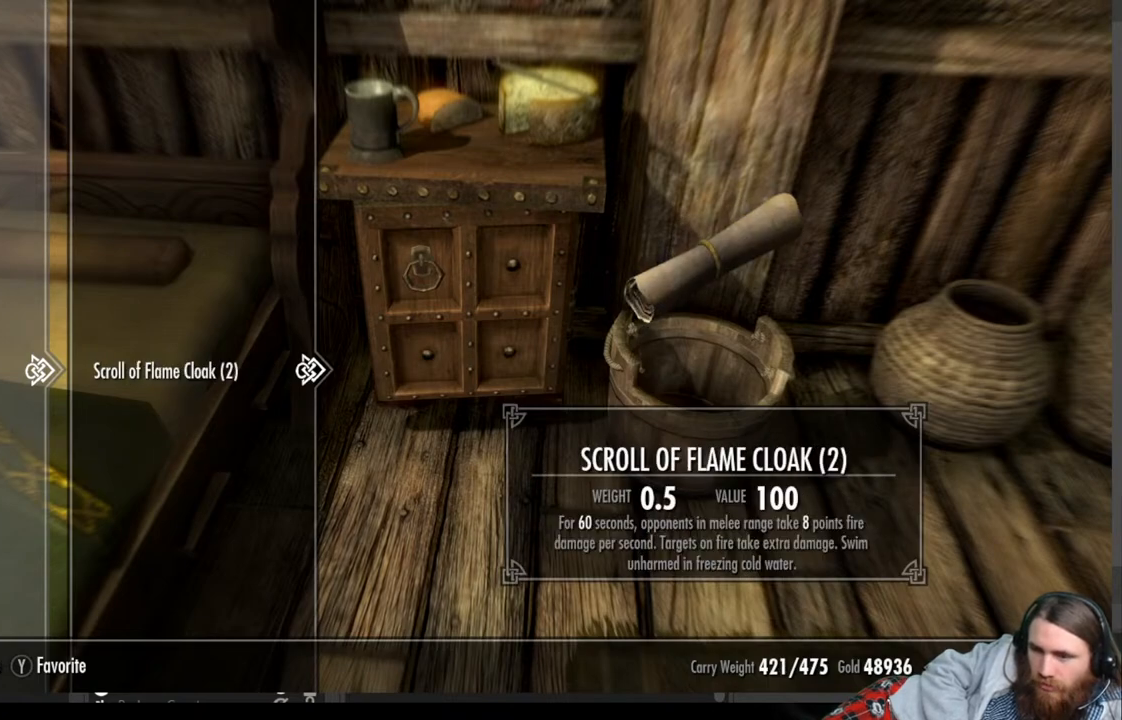
{"buttons": [], "left_stick": "center", "right_stick": "center", "events": []}
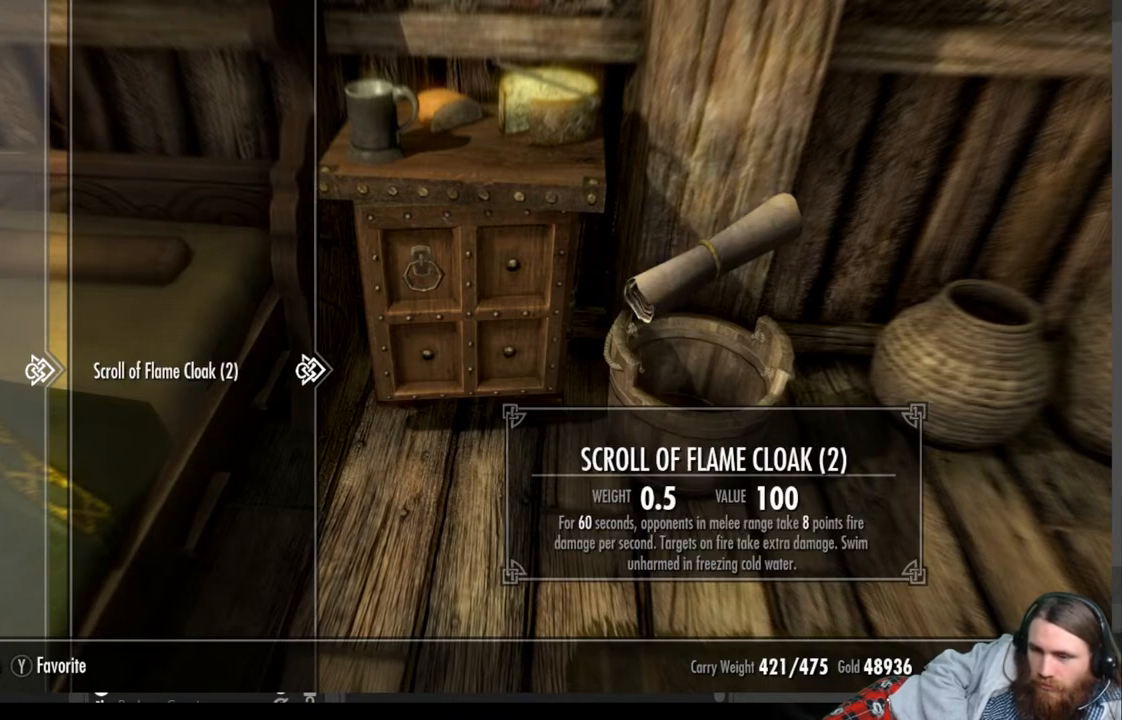
{"buttons": [], "left_stick": "center", "right_stick": "center", "events": []}
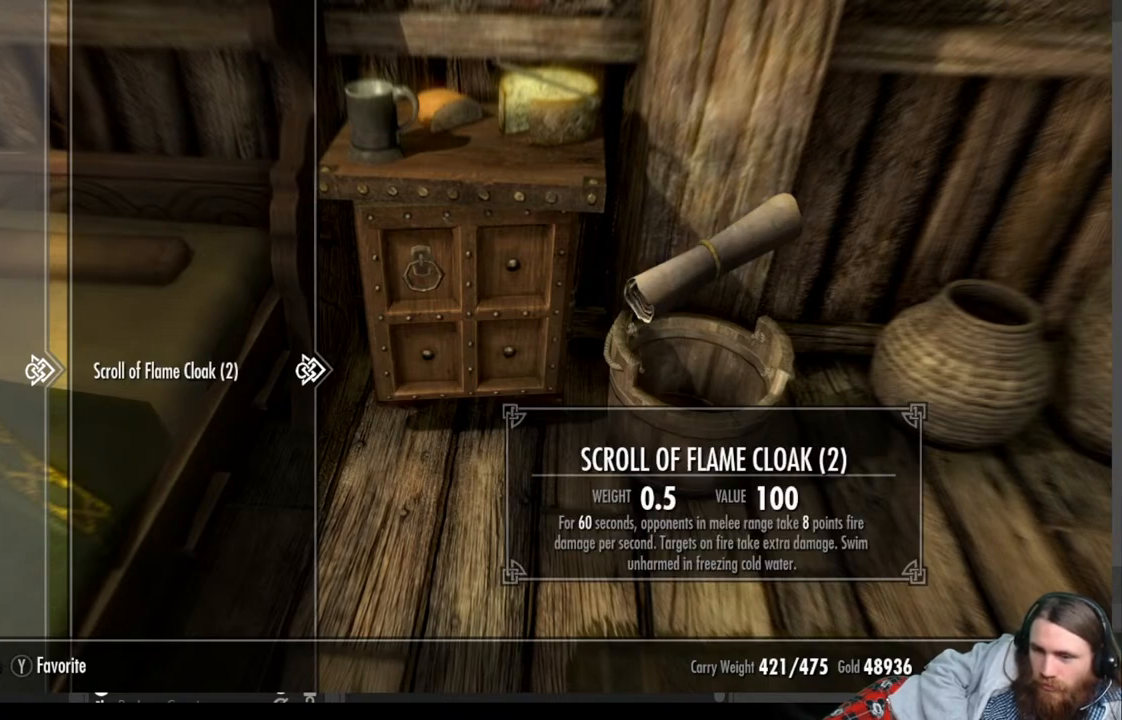
{"buttons": [], "left_stick": "center", "right_stick": "center", "events": []}
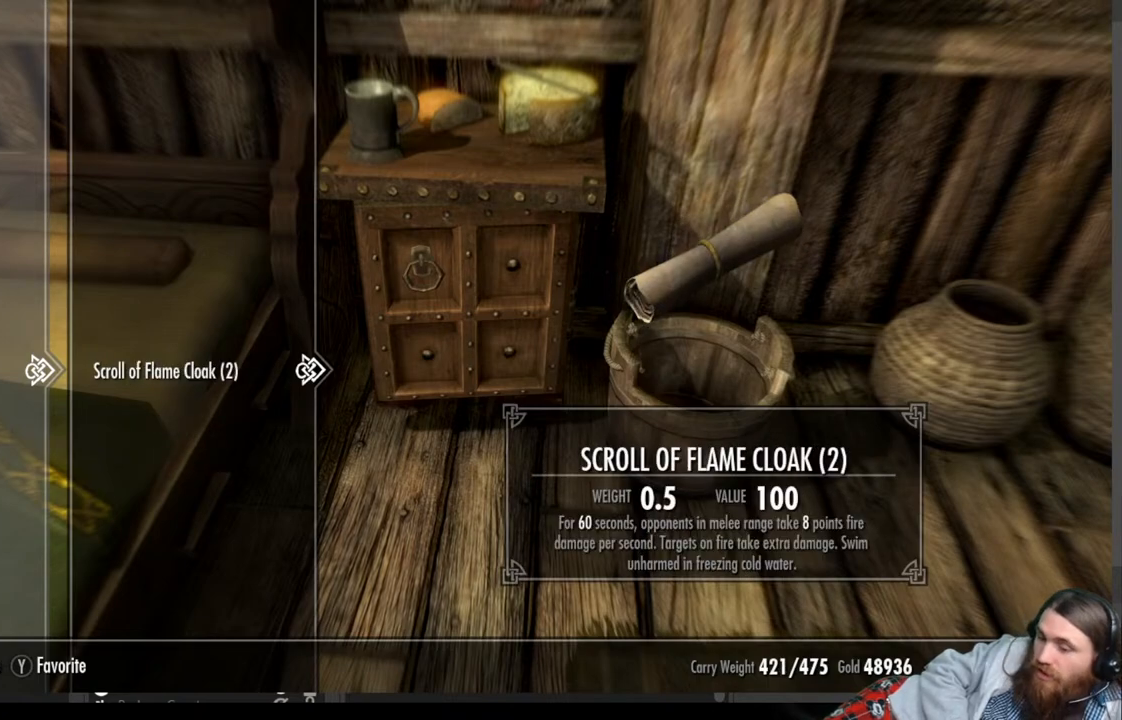
{"buttons": [], "left_stick": "center", "right_stick": "center", "events": []}
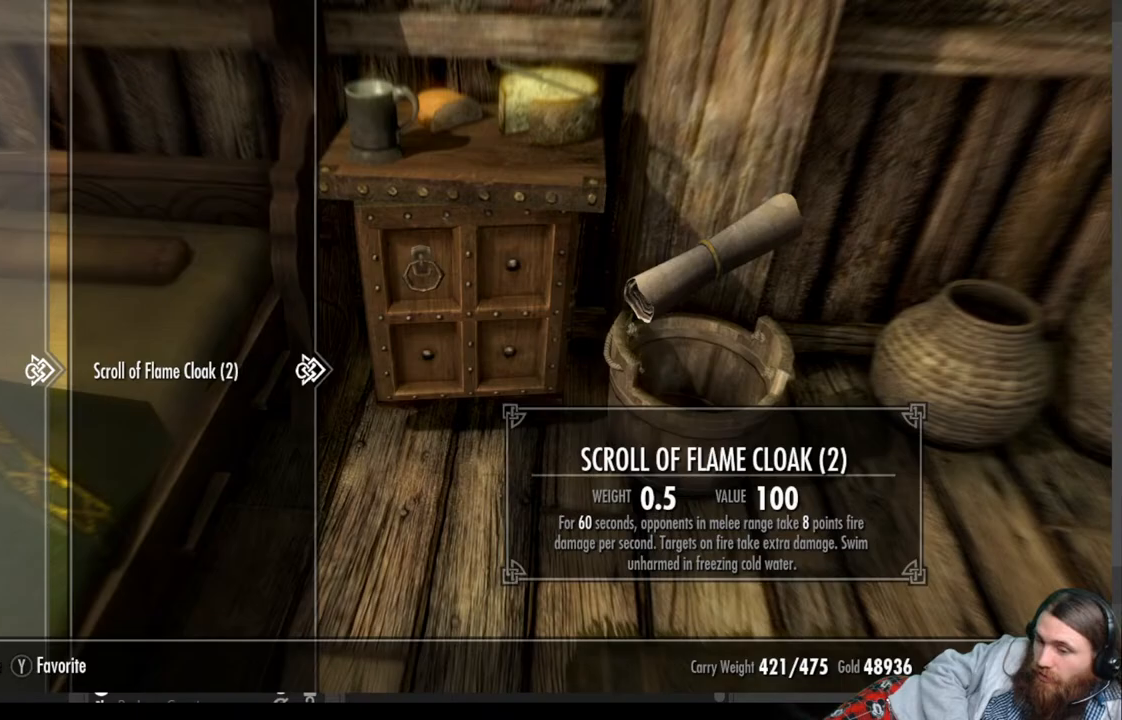
{"buttons": [], "left_stick": "center", "right_stick": "center", "events": []}
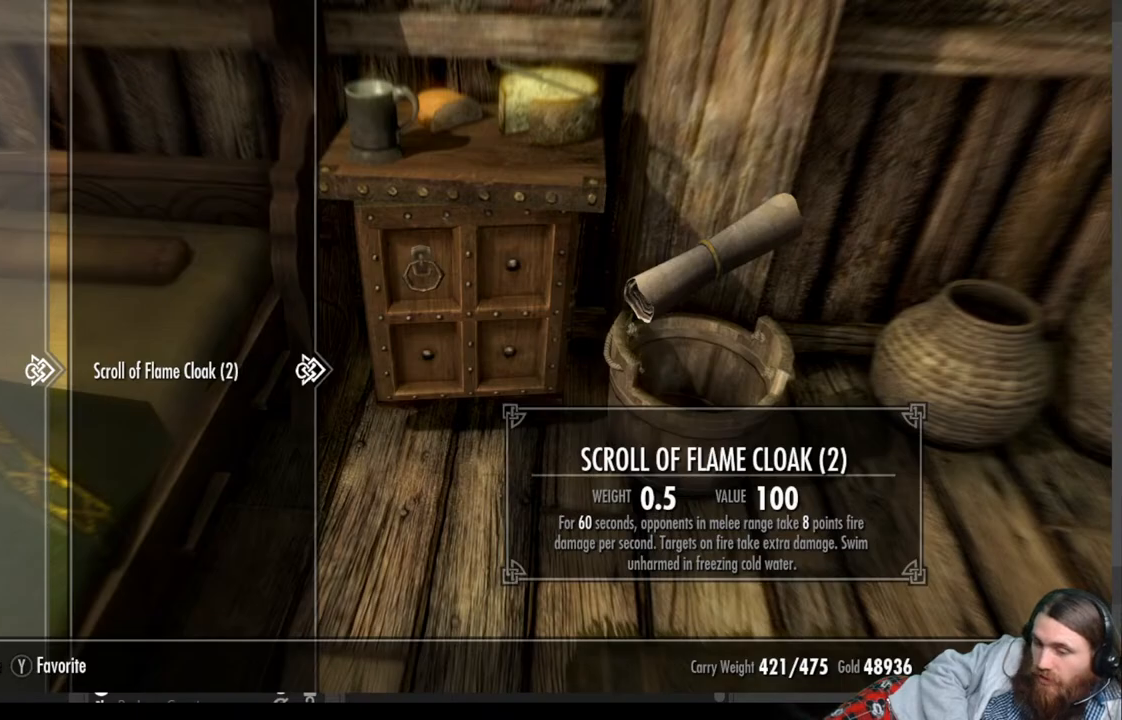
{"buttons": [], "left_stick": "center", "right_stick": "center", "events": []}
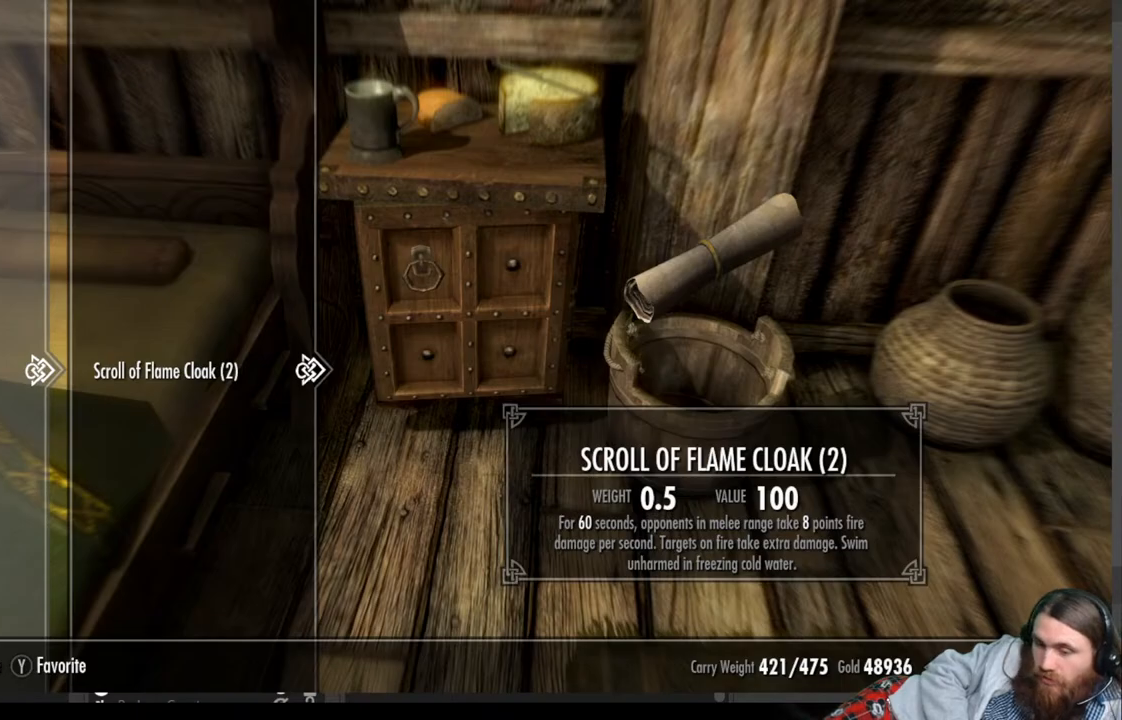
{"buttons": [], "left_stick": "center", "right_stick": "center", "events": []}
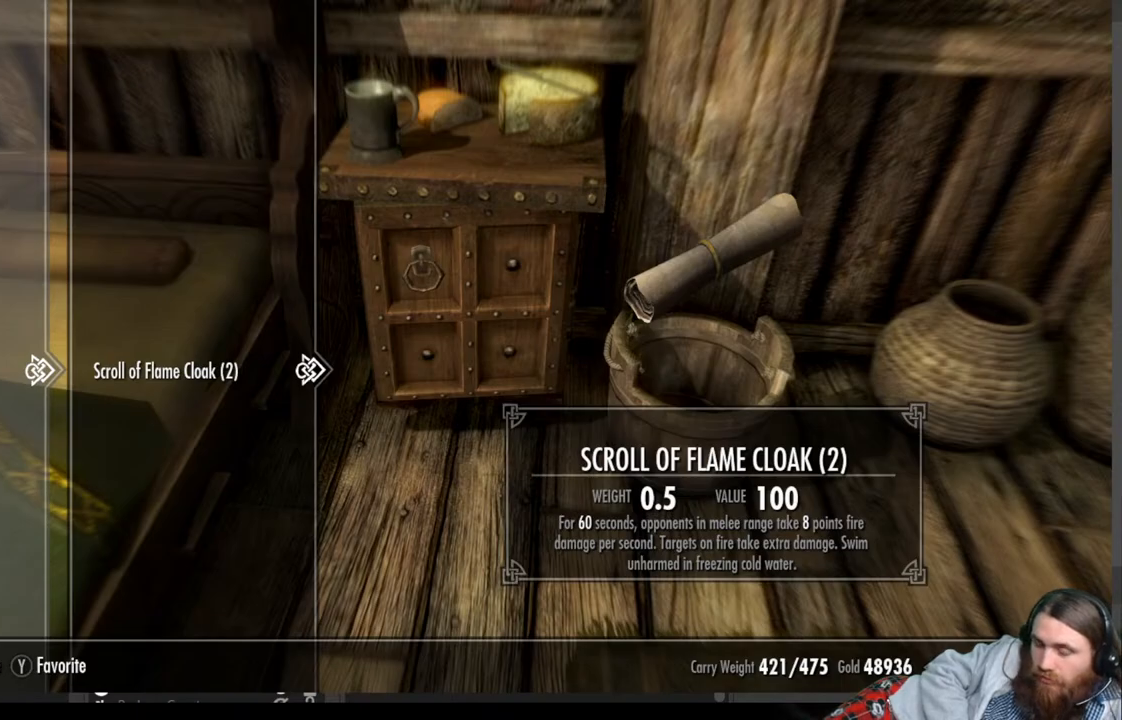
{"buttons": [], "left_stick": "center", "right_stick": "center", "events": []}
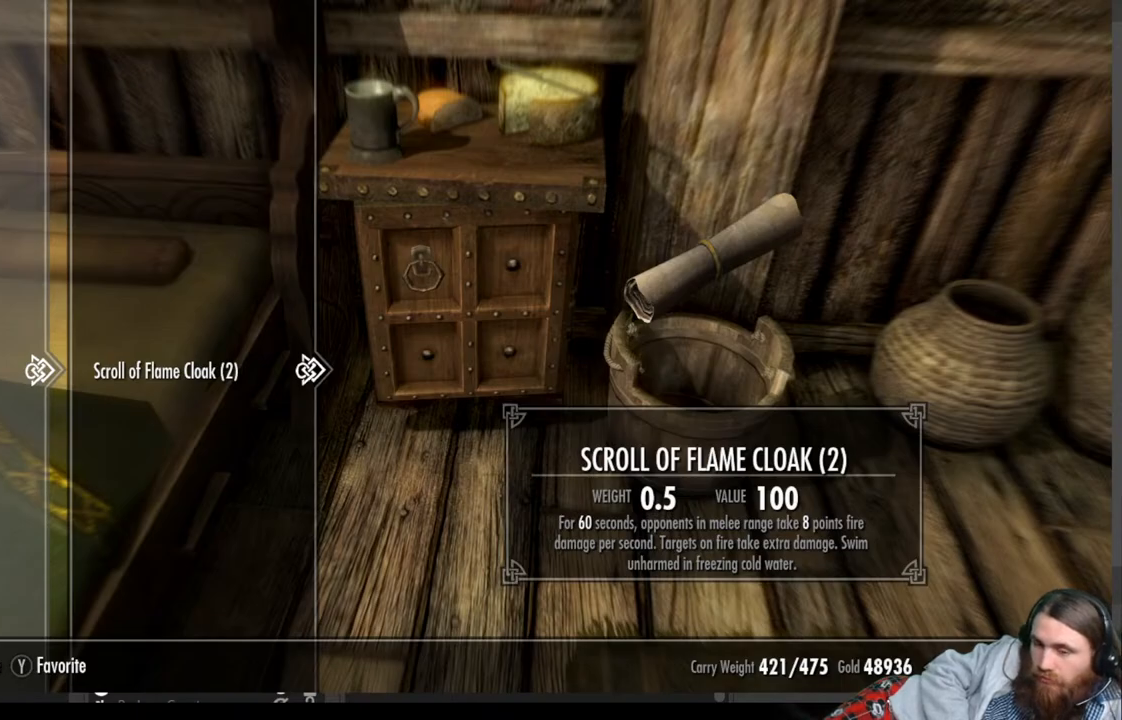
{"buttons": [], "left_stick": "center", "right_stick": "center", "events": [[100, "B", "down"], [150, "B", "up"]]}
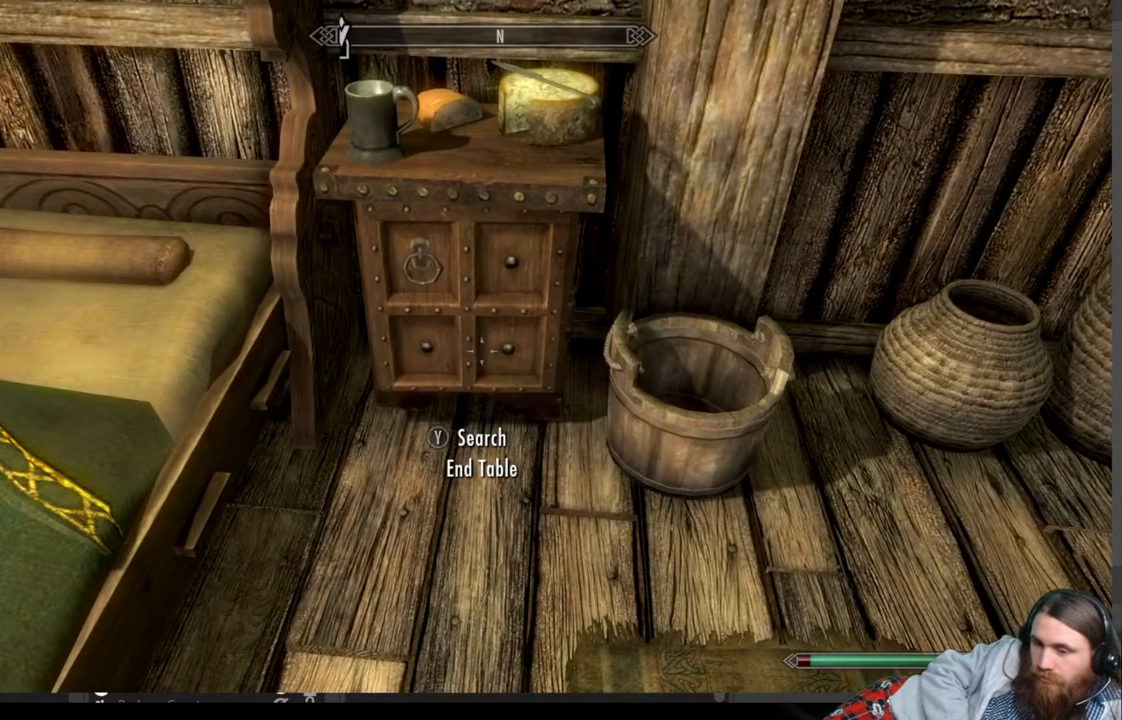
{"buttons": [], "left_stick": "center", "right_stick": "right", "events": [[400, "right_stick", "right"]]}
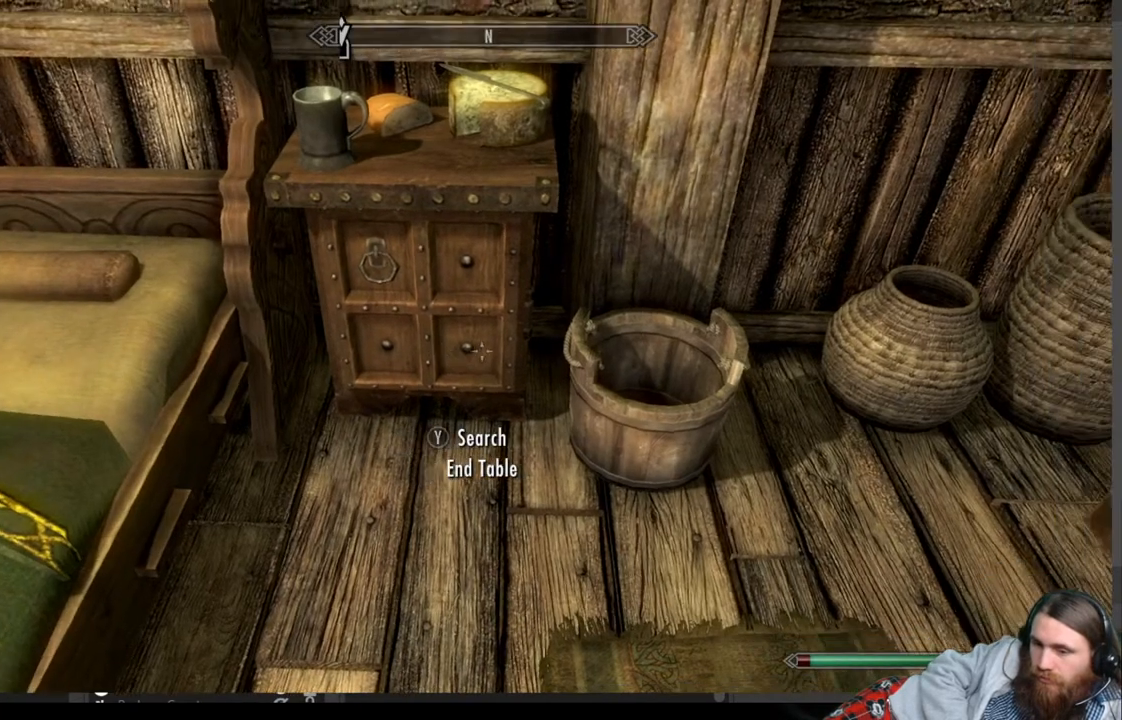
{"buttons": [], "left_stick": "center", "right_stick": "right", "events": []}
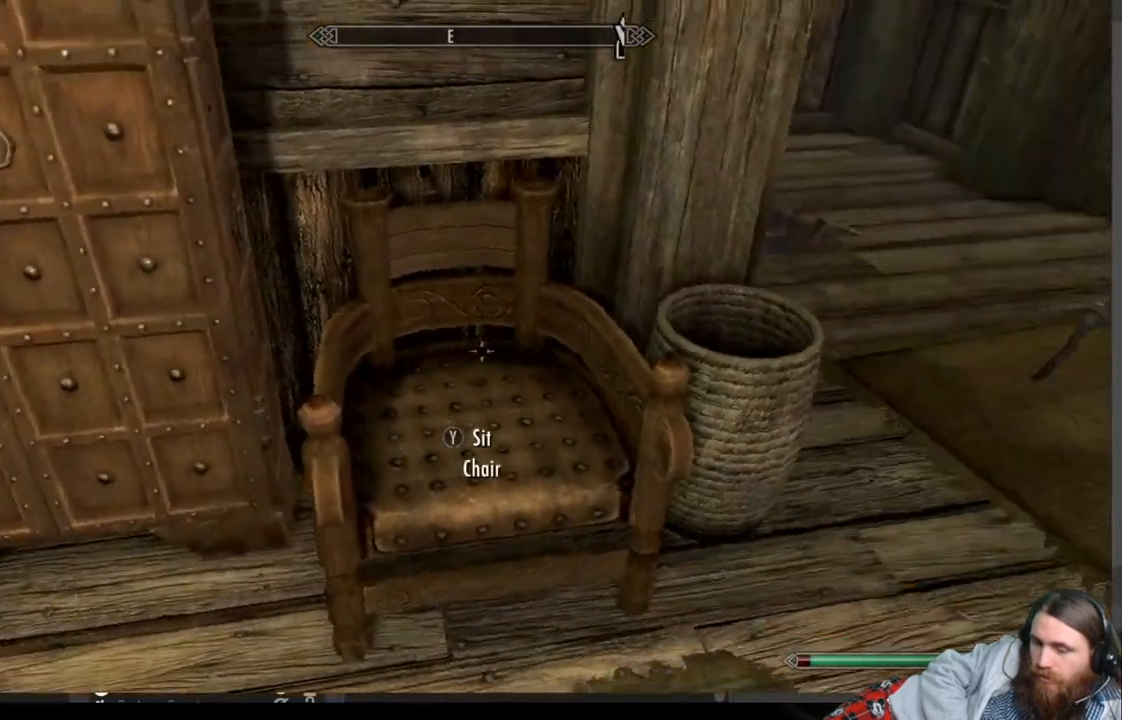
{"buttons": [], "left_stick": "up", "right_stick": "center", "events": [[200, "right_stick", "center"], [267, "left_stick", "up"], [383, "A", "down"], [450, "A", "up"]]}
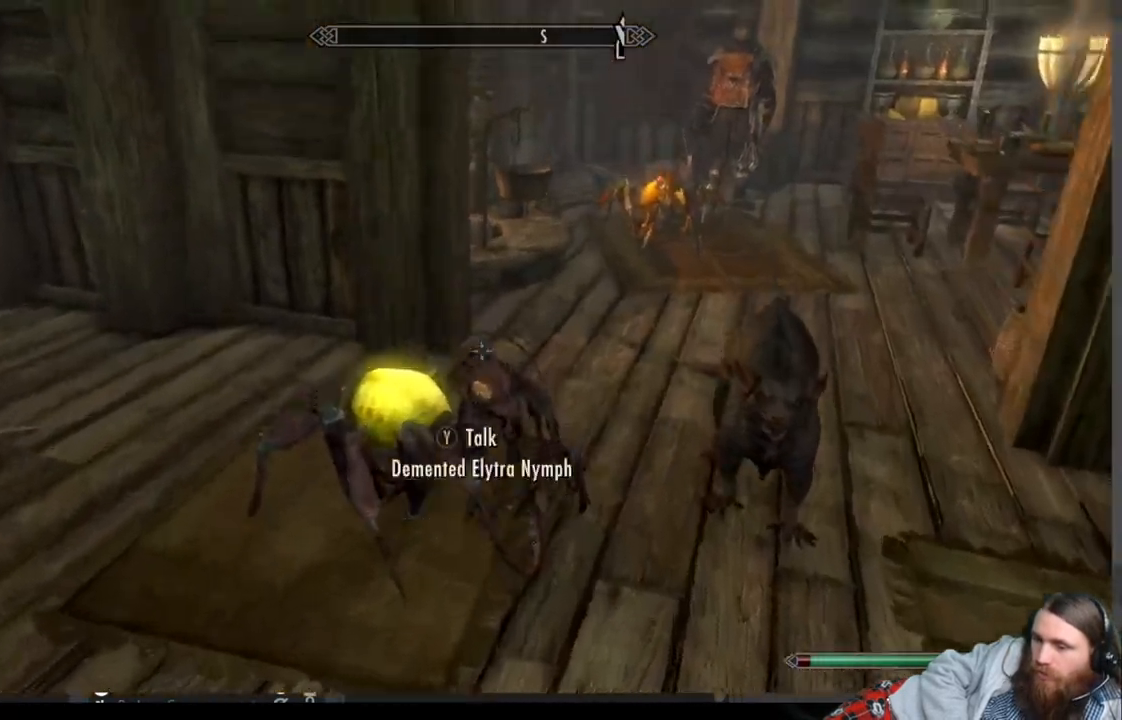
{"buttons": [], "left_stick": "up-right", "right_stick": "center", "events": [[100, "left_stick", "up-right"]]}
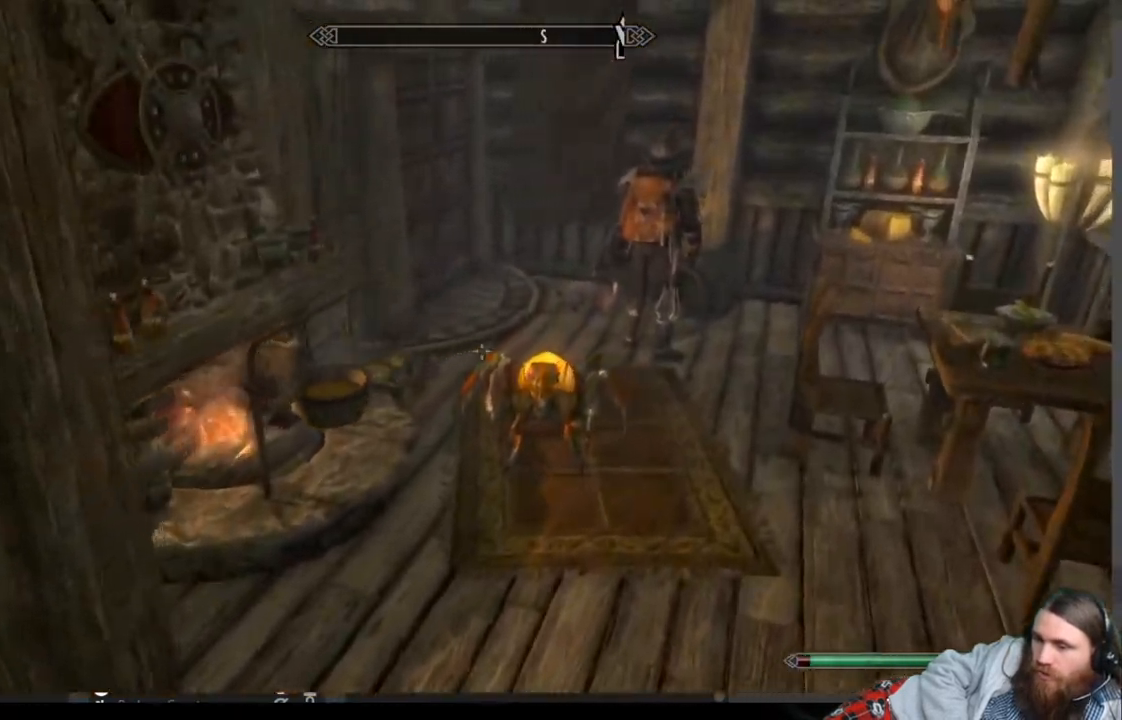
{"buttons": [], "left_stick": "up", "right_stick": "center", "events": [[33, "left_stick", "up"]]}
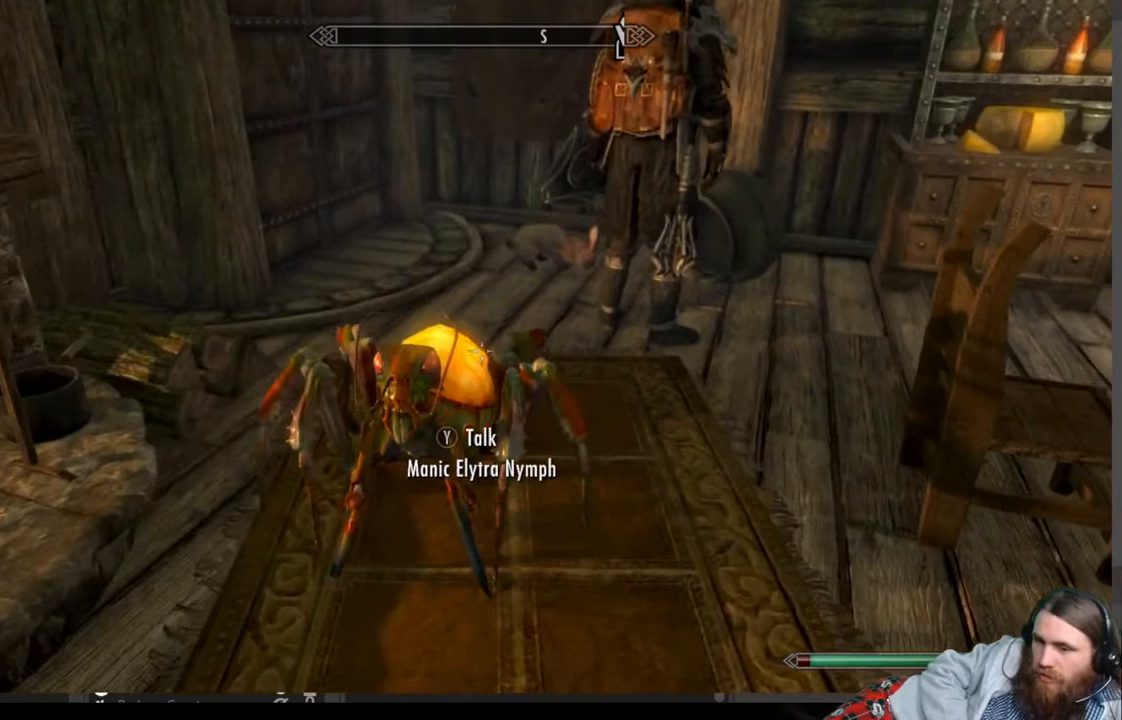
{"buttons": [], "left_stick": "up-right", "right_stick": "center", "events": [[133, "right_stick", "left"], [367, "right_stick", "center"], [467, "left_stick", "up-right"]]}
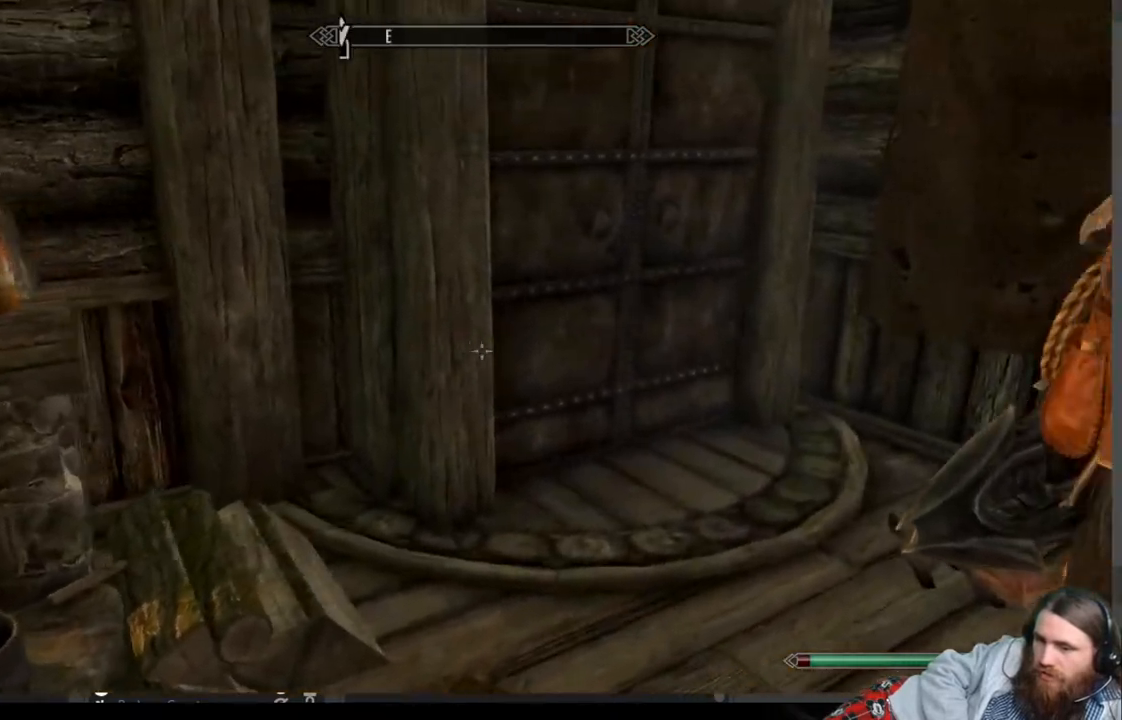
{"buttons": [], "left_stick": "center", "right_stick": "center", "events": [[167, "left_stick", "up"], [400, "left_stick", "center"]]}
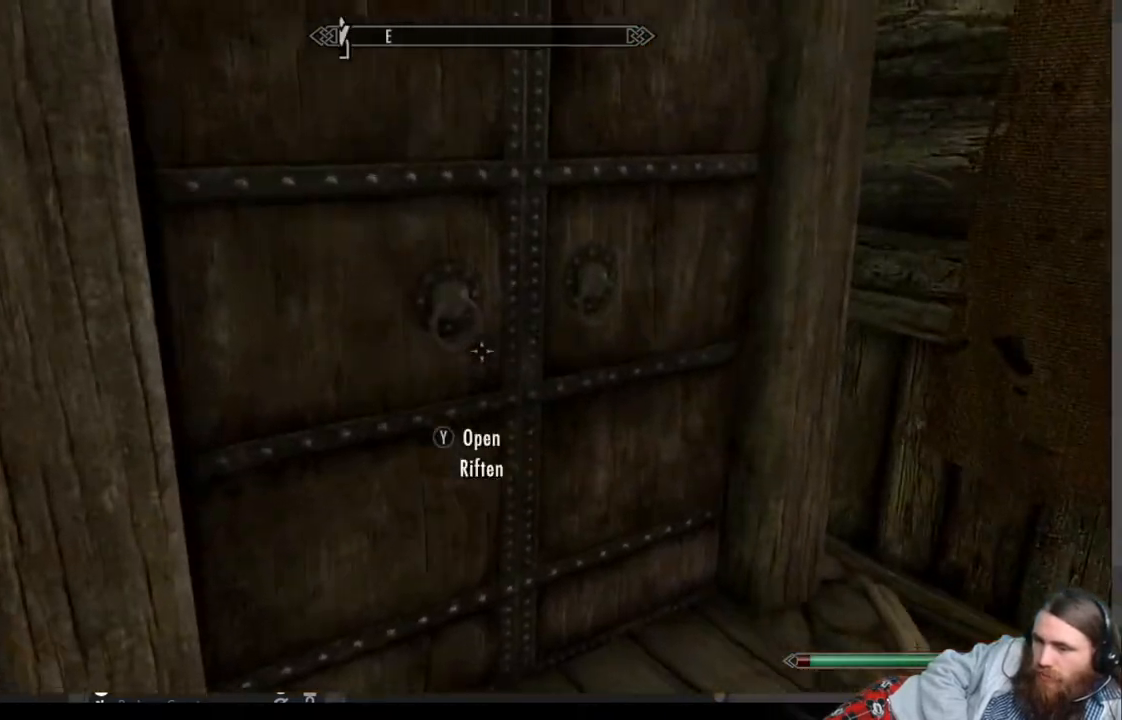
{"buttons": [], "left_stick": "center", "right_stick": "center", "events": [[167, "Y", "down"], [333, "Y", "up"]]}
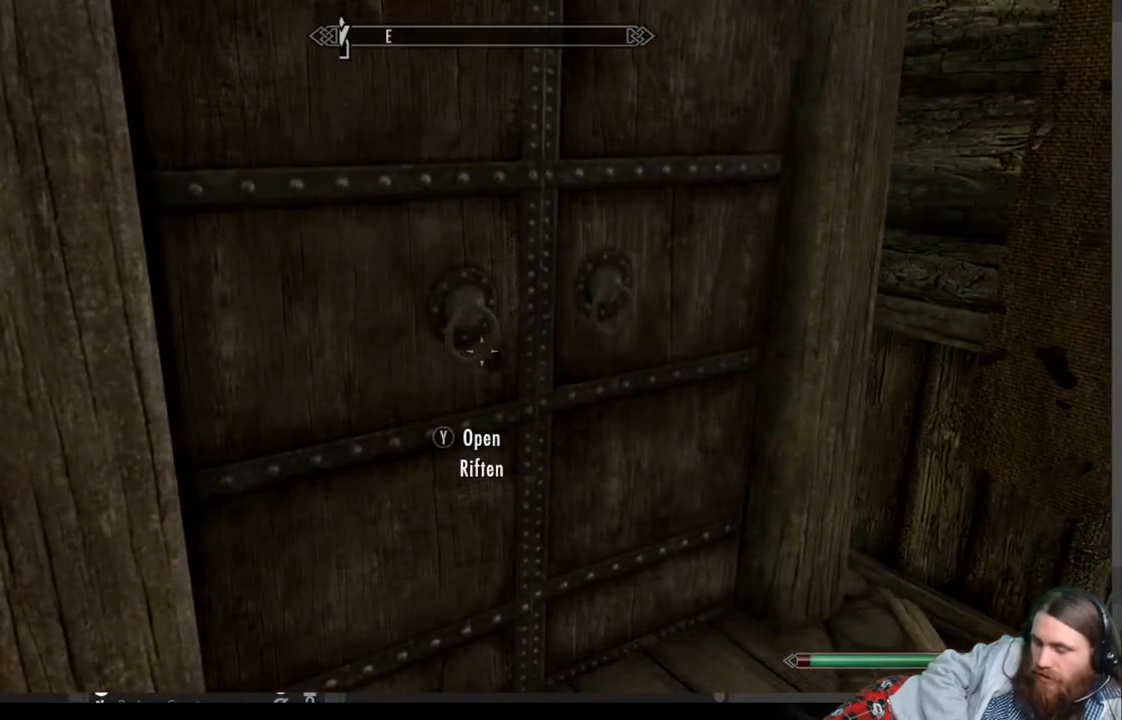
{"buttons": [], "left_stick": "center", "right_stick": "center", "events": []}
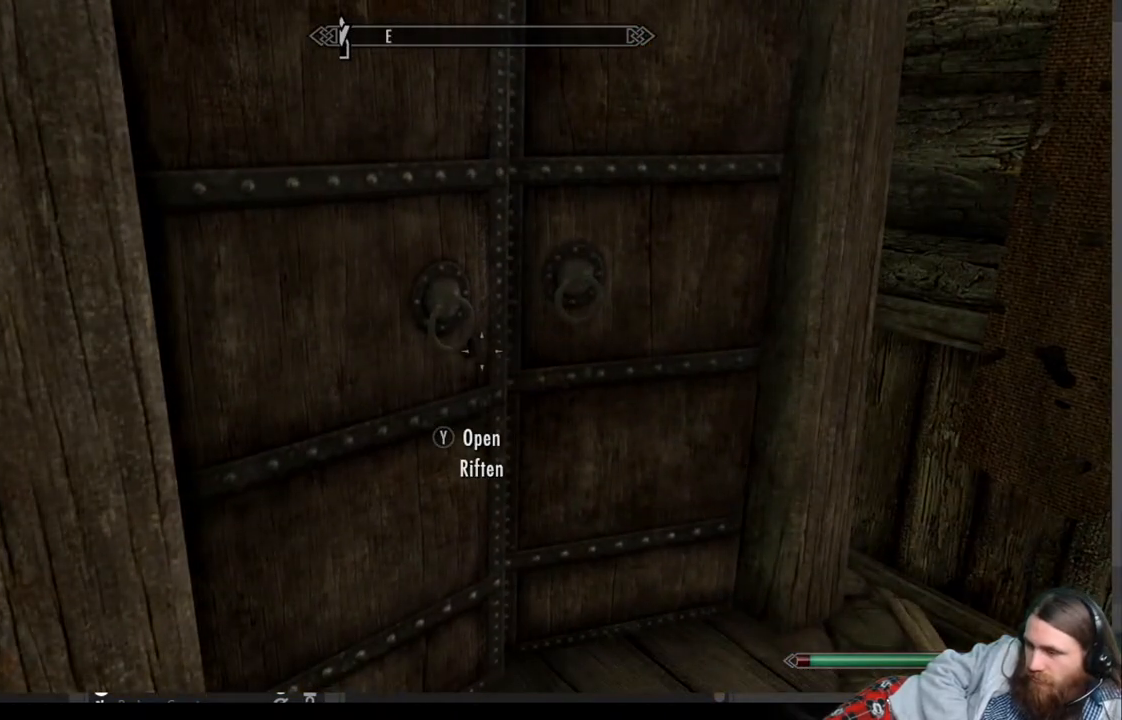
{"buttons": [], "left_stick": "center", "right_stick": "center", "events": []}
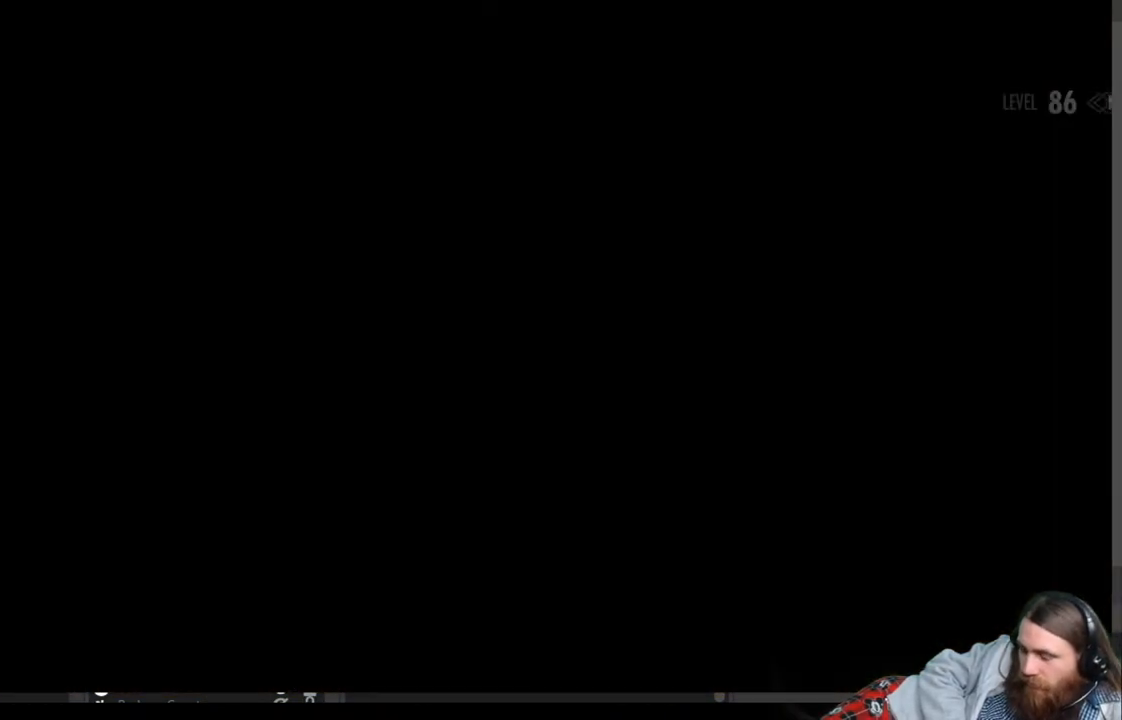
{"buttons": [], "left_stick": "center", "right_stick": "center", "events": []}
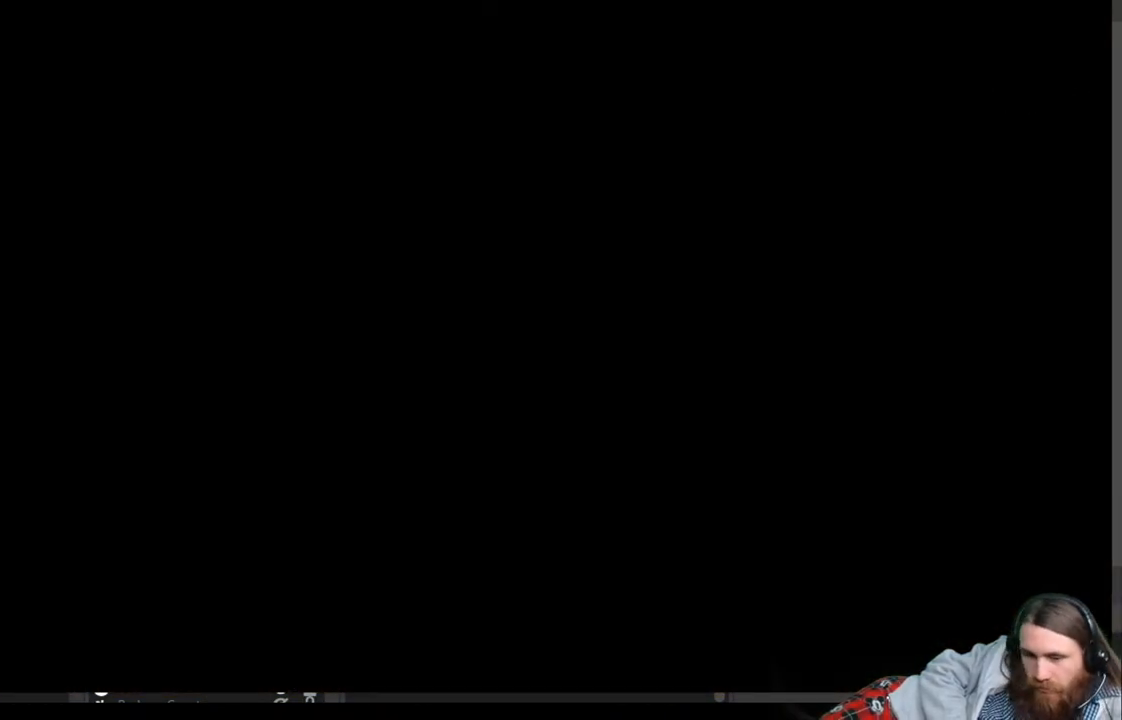
{"buttons": [], "left_stick": "center", "right_stick": "center", "events": []}
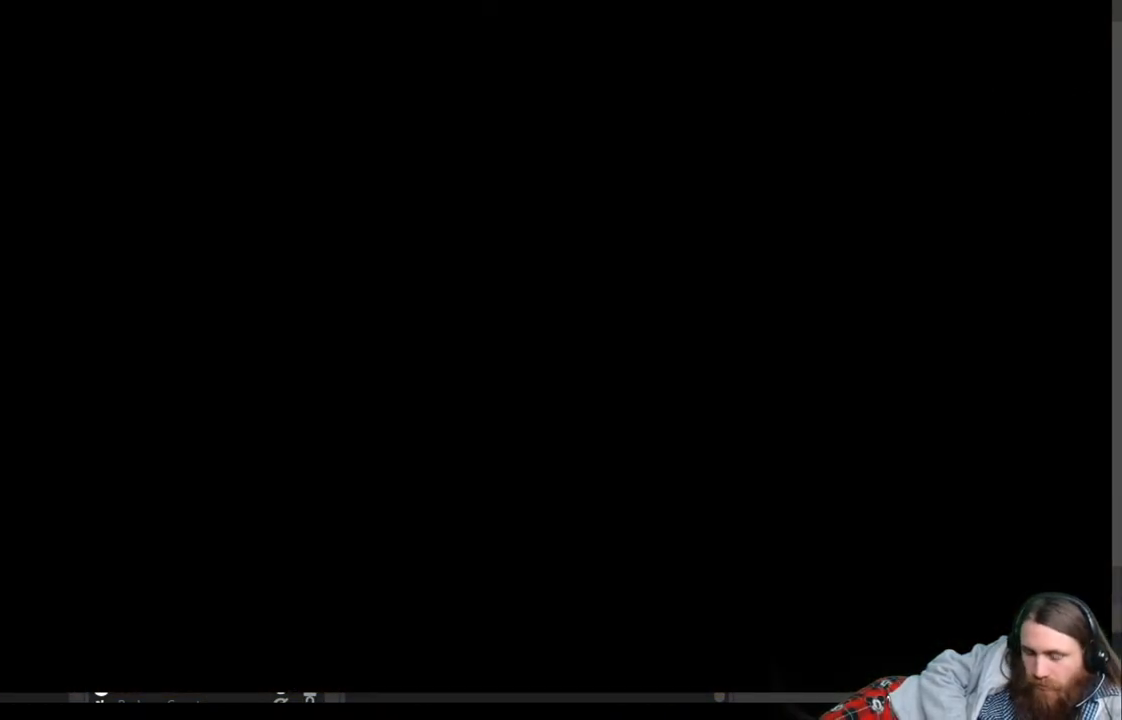
{"buttons": [], "left_stick": "center", "right_stick": "center", "events": []}
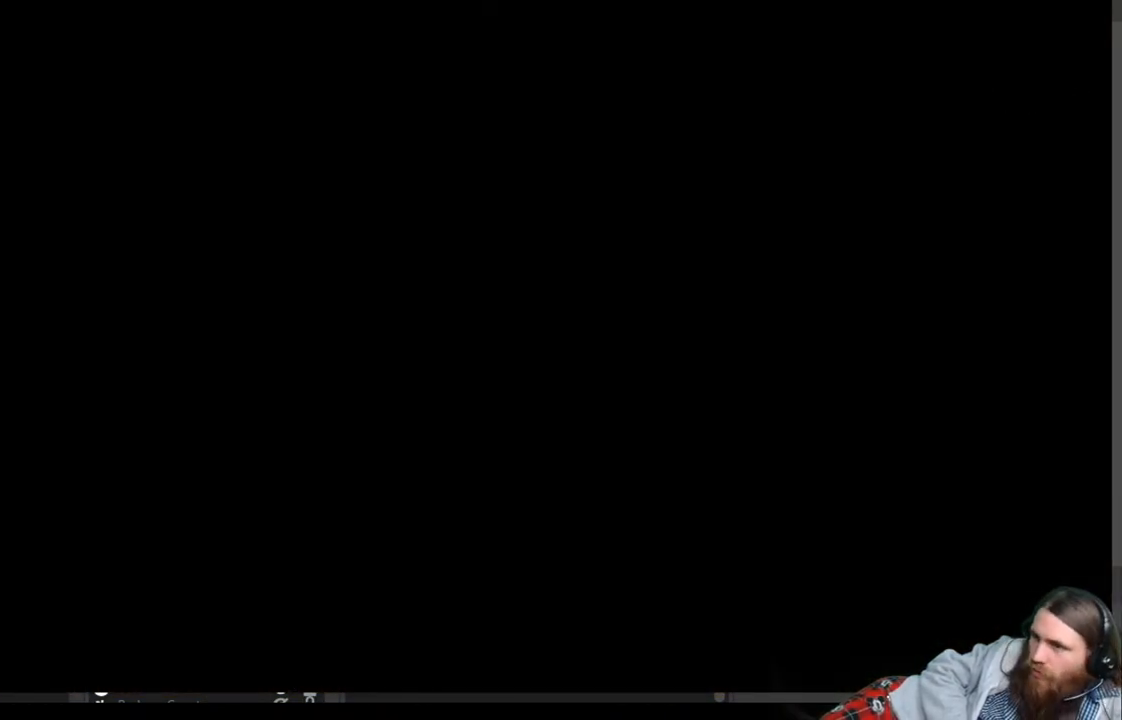
{"buttons": [], "left_stick": "center", "right_stick": "center", "events": []}
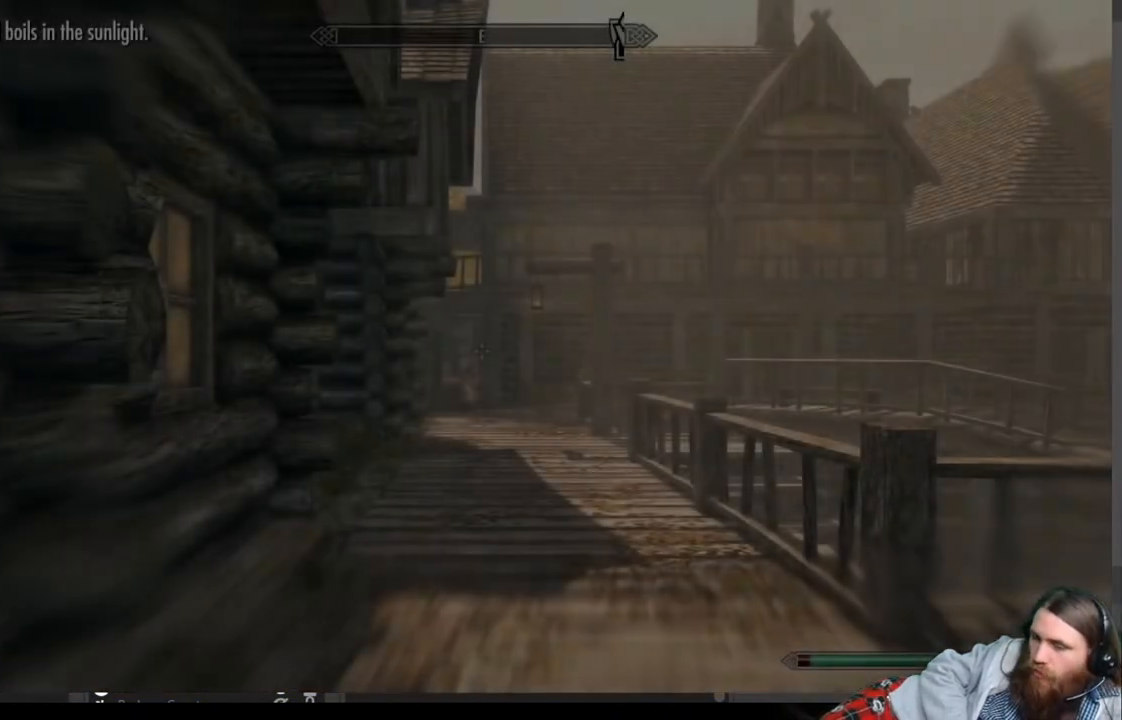
{"buttons": [], "left_stick": "up", "right_stick": "right", "events": [[317, "right_stick", "right"], [350, "left_stick", "up"]]}
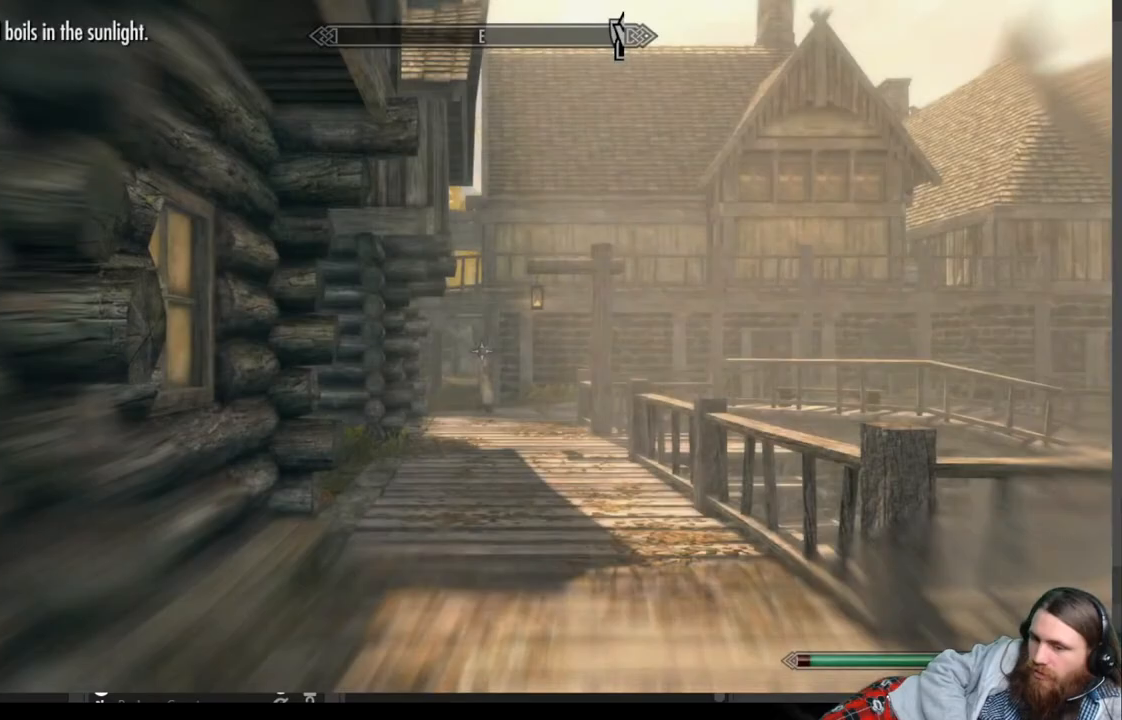
{"buttons": [], "left_stick": "up-left", "right_stick": "right", "events": [[183, "right_stick", "center"], [250, "left_stick", "up-left"], [333, "right_stick", "right"]]}
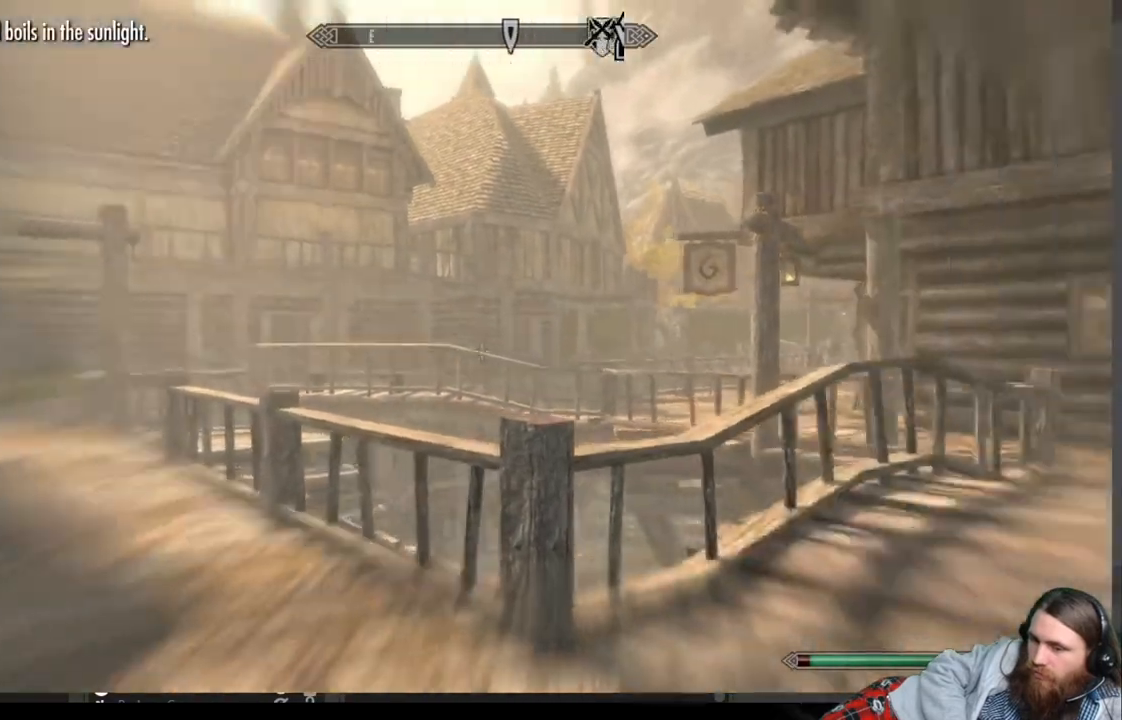
{"buttons": [], "left_stick": "up", "right_stick": "right", "events": [[250, "right_stick", "center"], [317, "left_stick", "up"], [500, "right_stick", "right"]]}
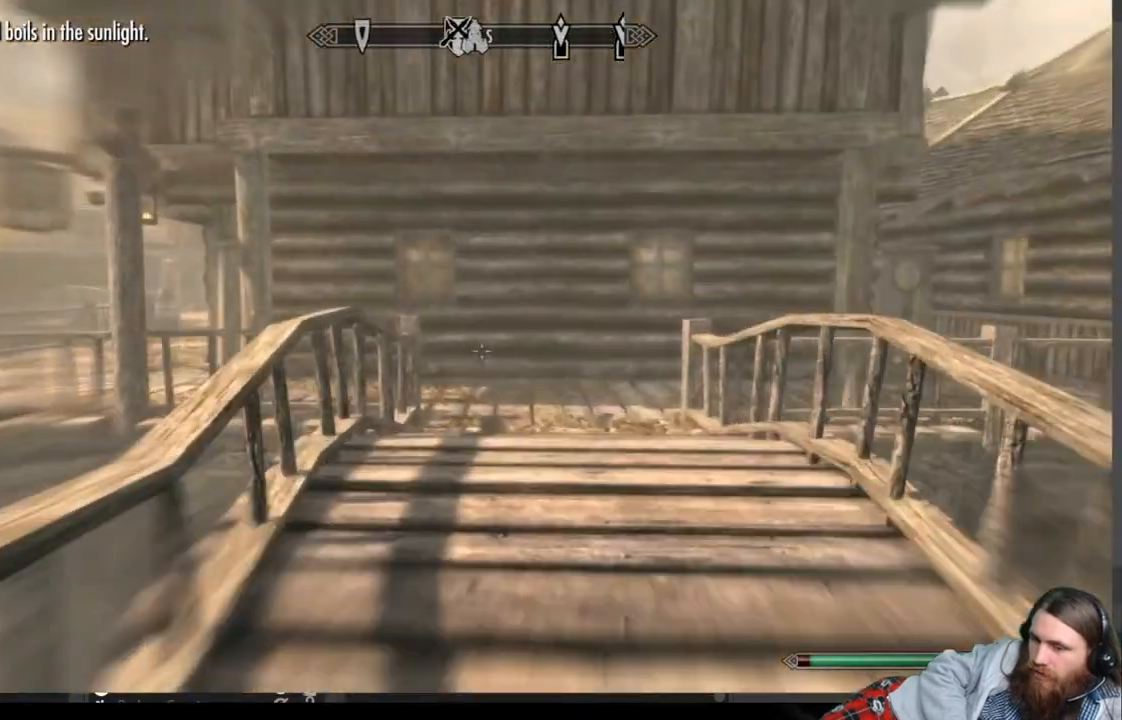
{"buttons": [], "left_stick": "up", "right_stick": "right", "events": []}
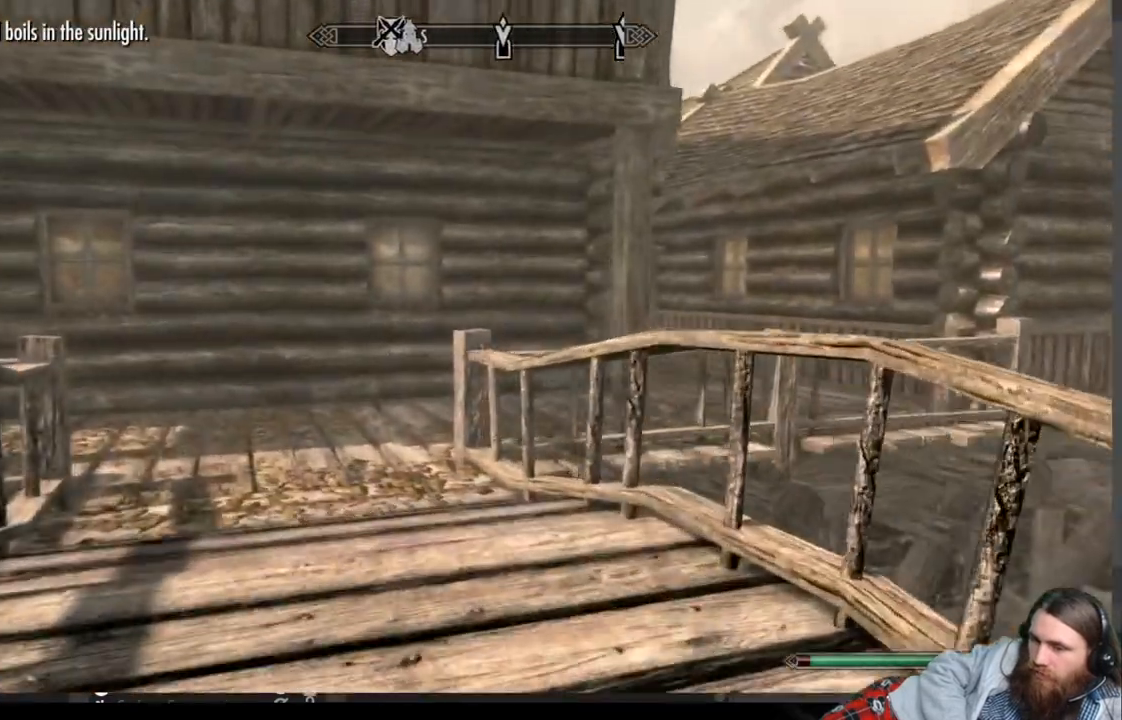
{"buttons": [], "left_stick": "up", "right_stick": "right", "events": []}